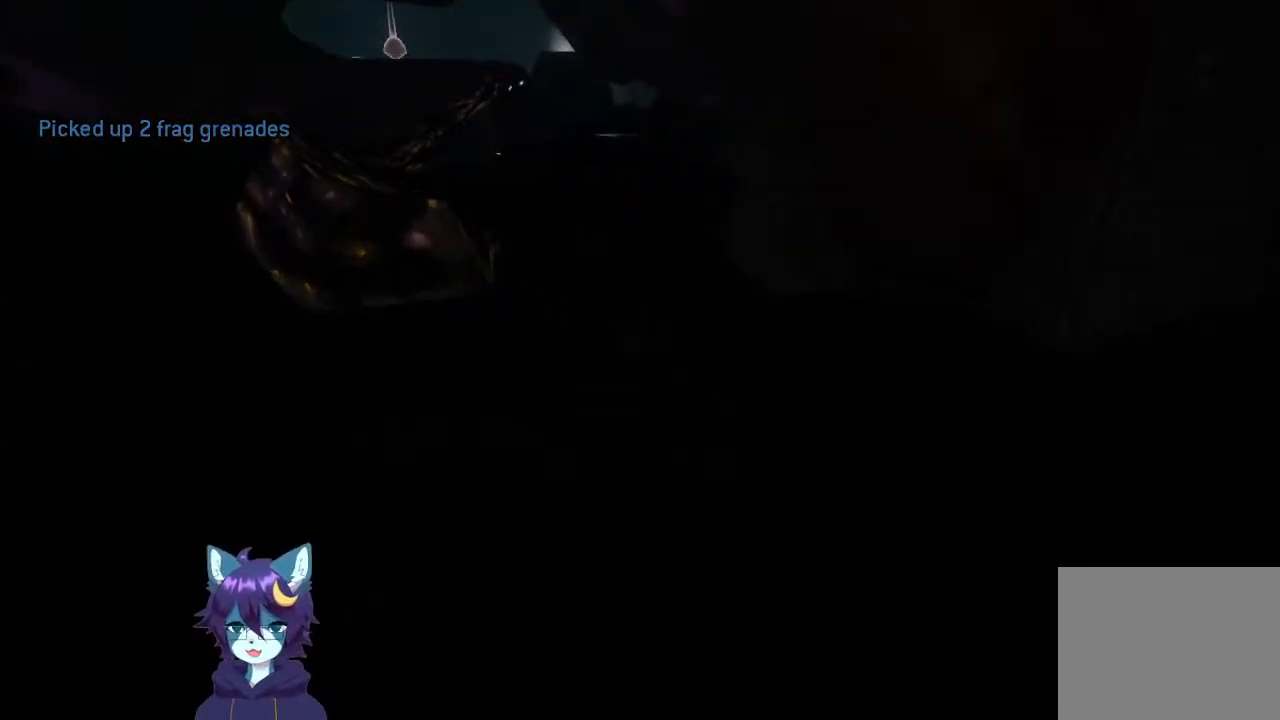
Gameplay with a controller (Xbox layout); each line is a JSON object with the inputs held at the frame after it. "events" lists button and stick changes between this image and that frame as [ms after this image, input, new state], when the widget could be followed in between. Not read: L3 R3.
{"buttons": [], "left_stick": "center", "right_stick": "center", "events": []}
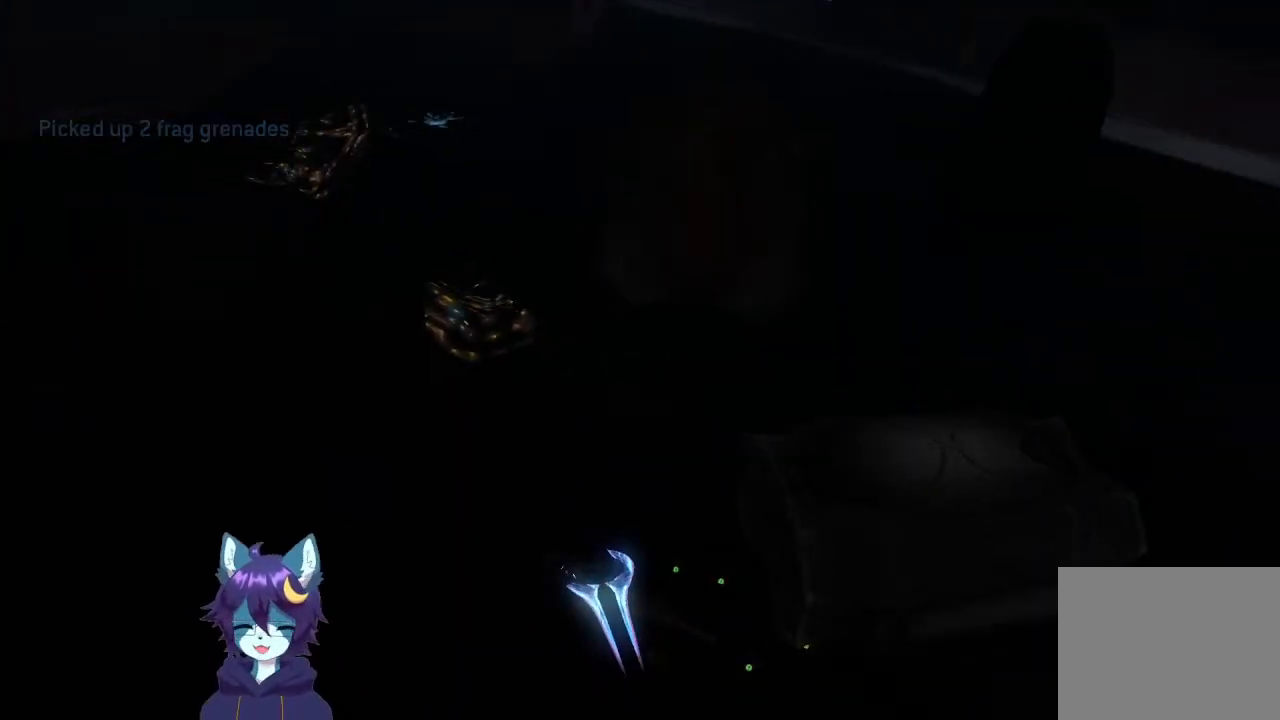
{"buttons": [], "left_stick": "center", "right_stick": "center", "events": []}
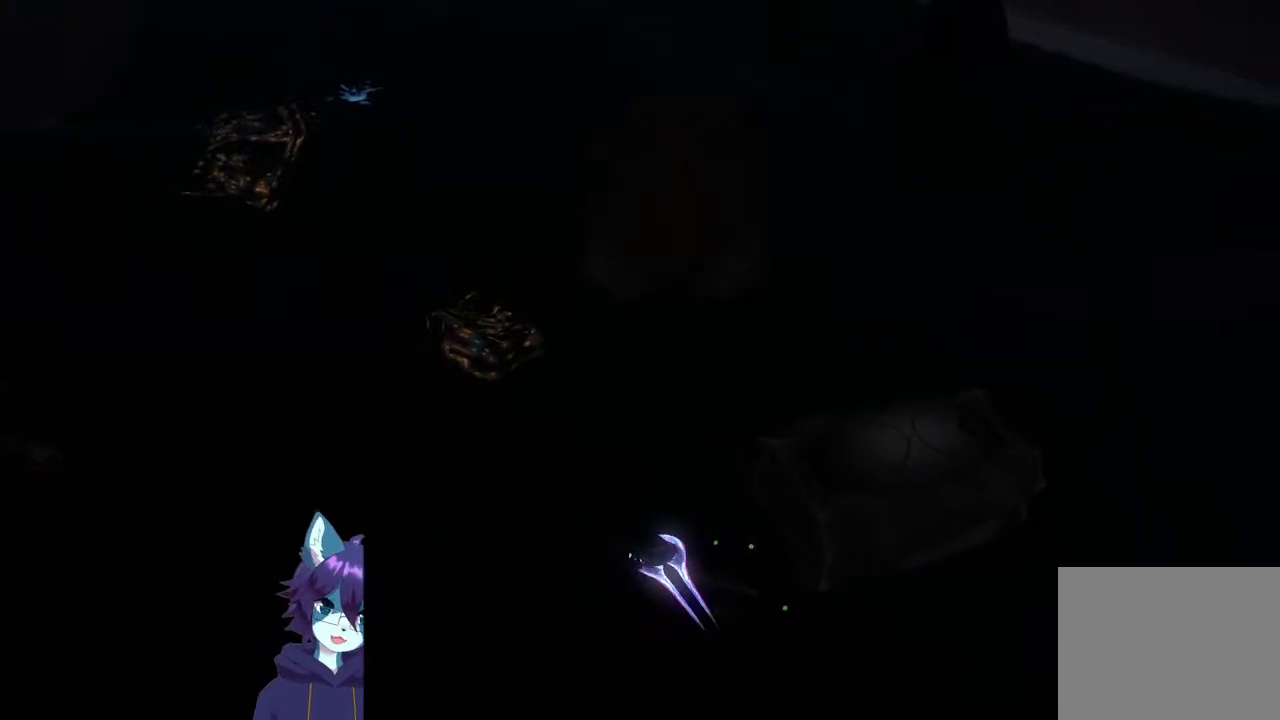
{"buttons": [], "left_stick": "center", "right_stick": "center", "events": []}
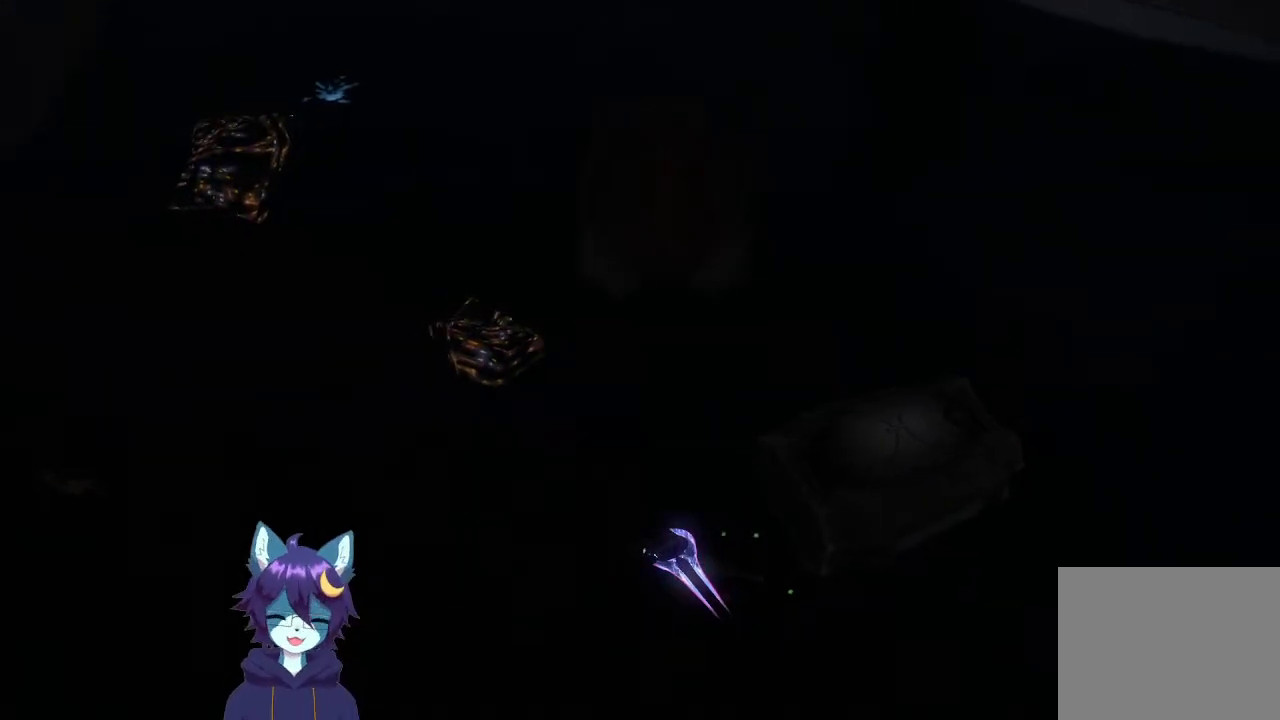
{"buttons": [], "left_stick": "center", "right_stick": "center", "events": []}
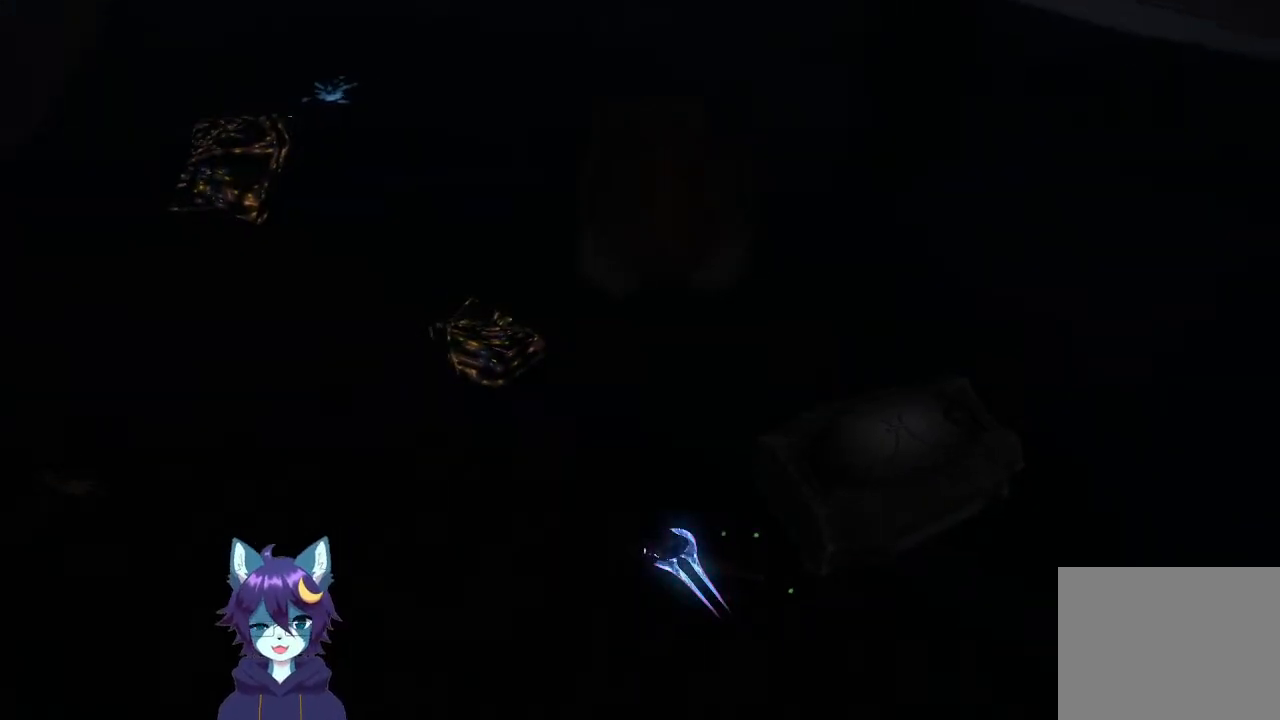
{"buttons": [], "left_stick": "center", "right_stick": "center", "events": []}
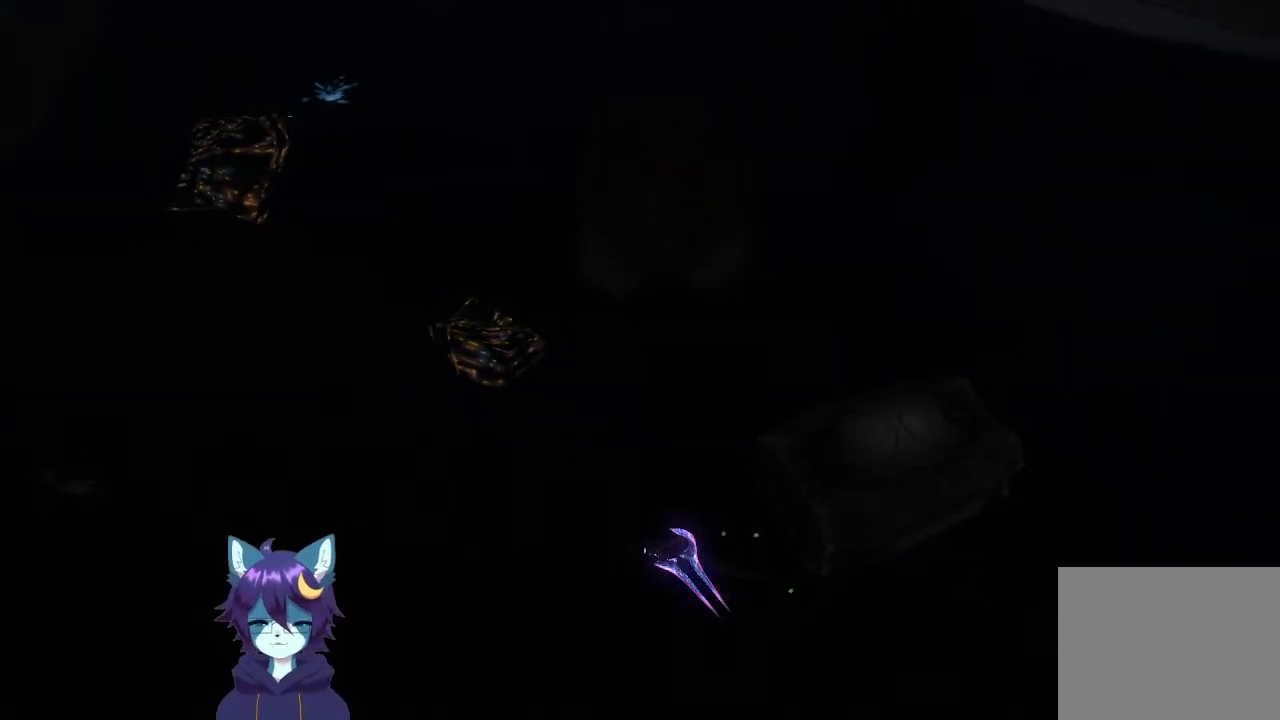
{"buttons": [], "left_stick": "center", "right_stick": "center", "events": []}
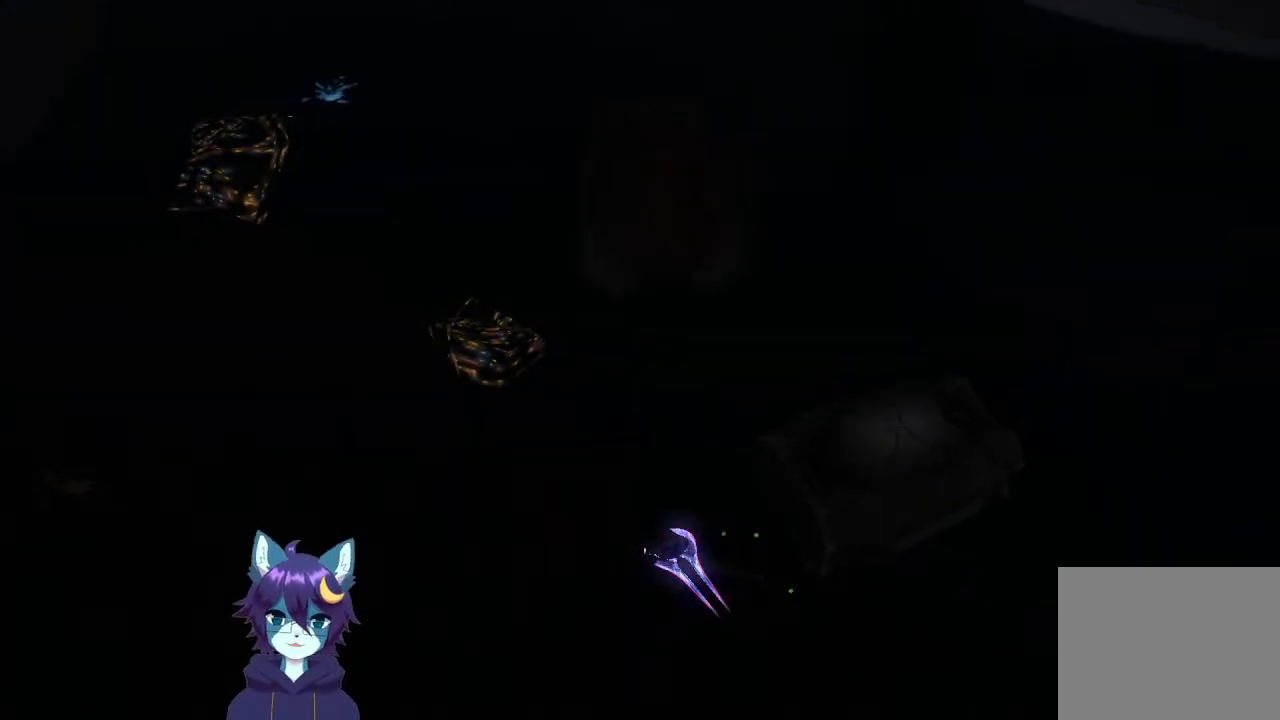
{"buttons": [], "left_stick": "center", "right_stick": "center", "events": []}
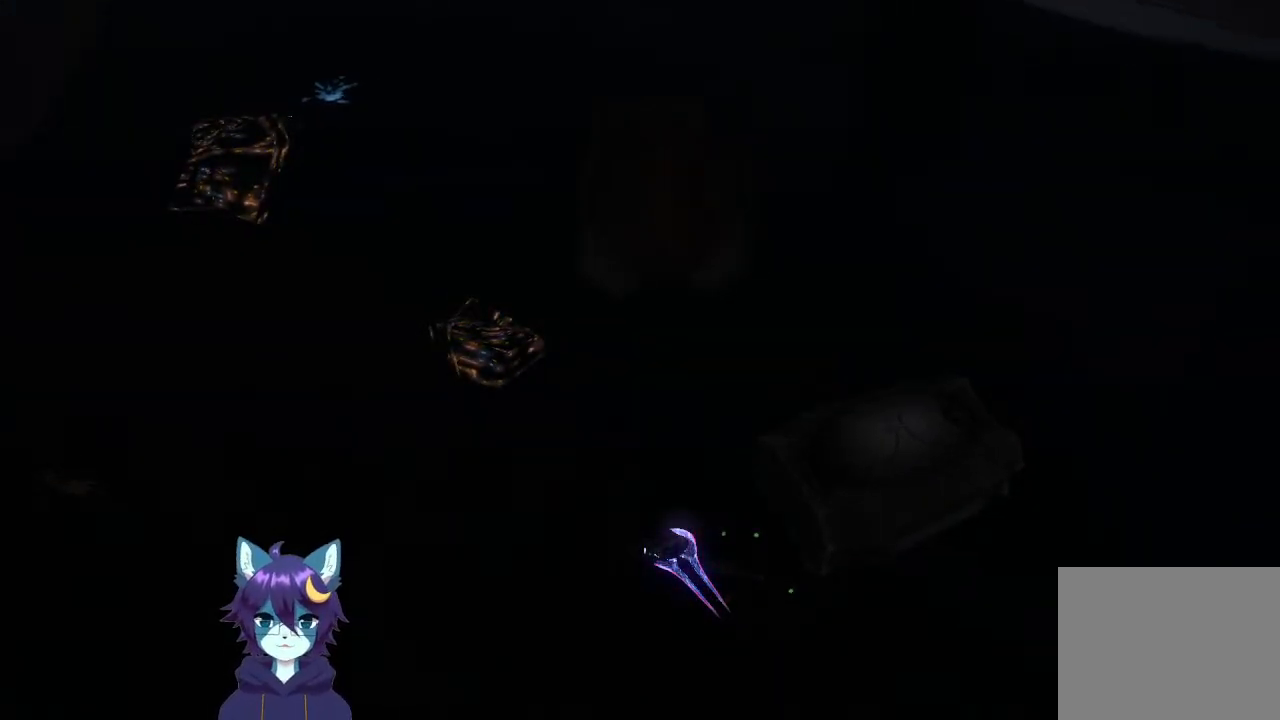
{"buttons": [], "left_stick": "up", "right_stick": "center", "events": [[100, "left_stick", "up"]]}
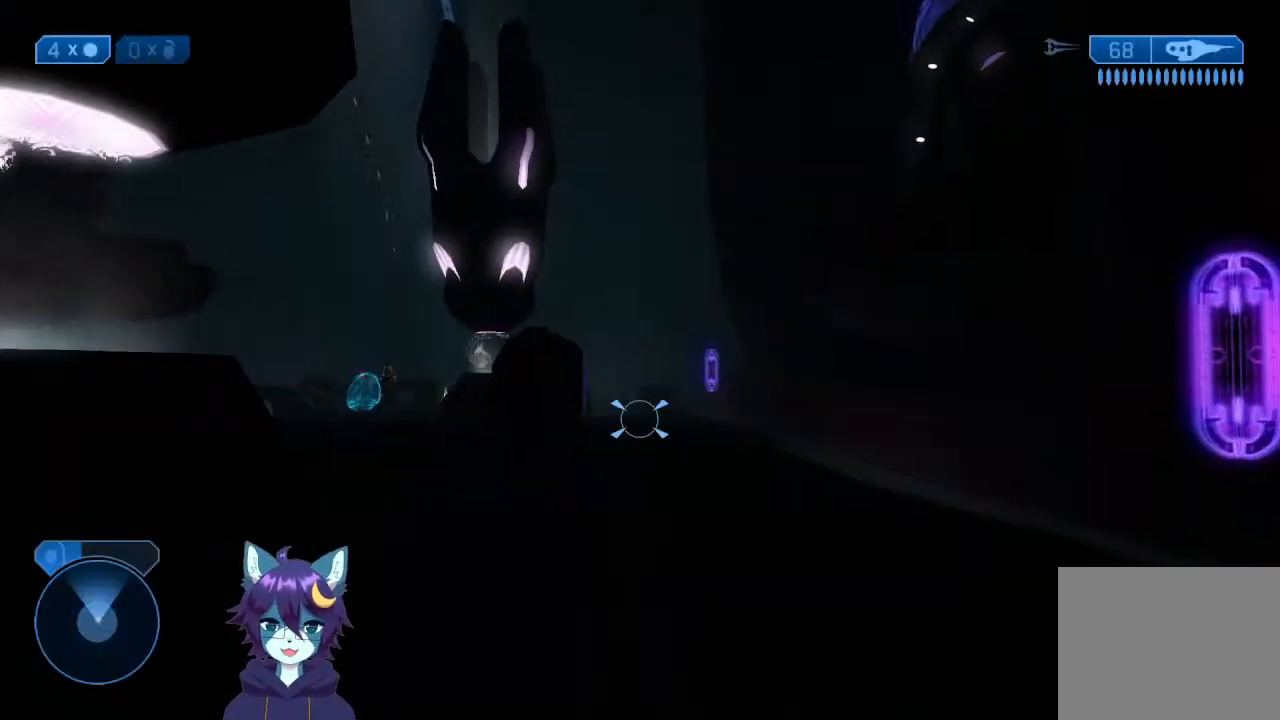
{"buttons": [], "left_stick": "down-right", "right_stick": "up", "events": [[133, "right_stick", "left"], [267, "left_stick", "up-left"], [400, "right_stick", "up"], [467, "left_stick", "down-right"]]}
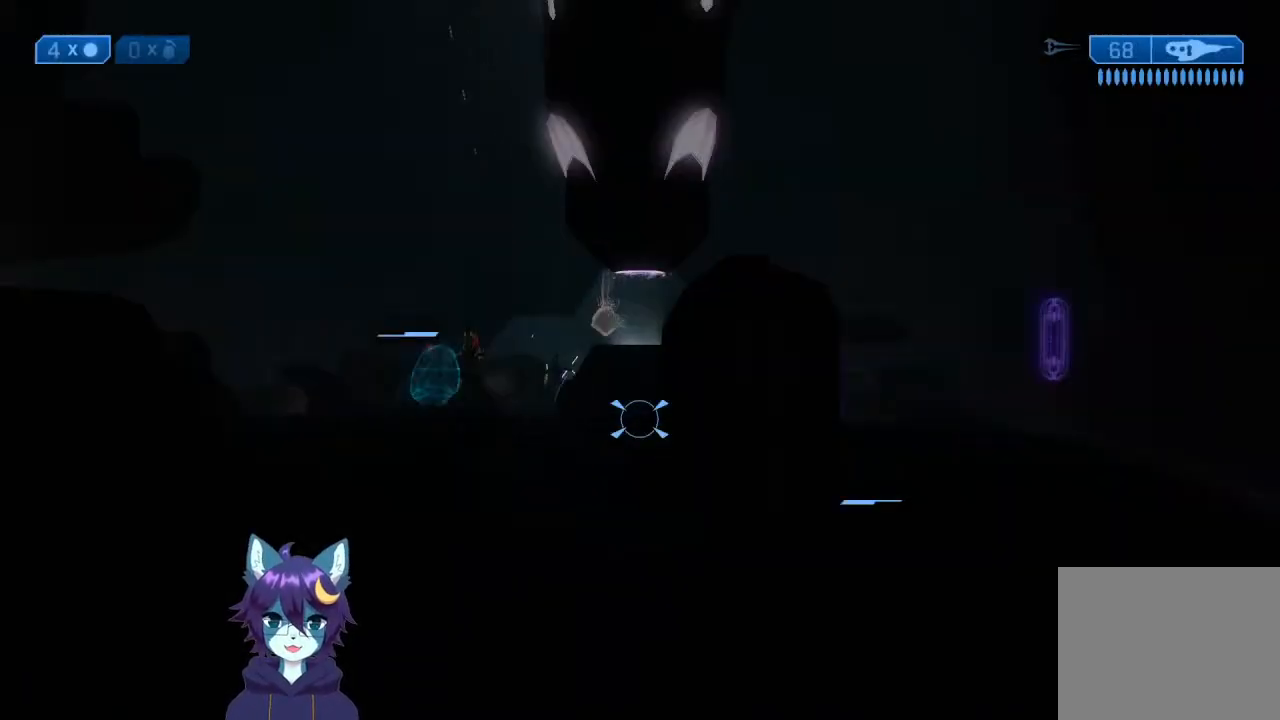
{"buttons": ["R2"], "left_stick": "up-right", "right_stick": "up-left", "events": [[67, "left_stick", "down-left"], [67, "right_stick", "up-left"], [133, "left_stick", "center"], [200, "left_stick", "up-right"], [200, "right_stick", "up"], [267, "left_stick", "up"], [433, "R2", "down"], [433, "right_stick", "up-left"], [500, "left_stick", "up-right"]]}
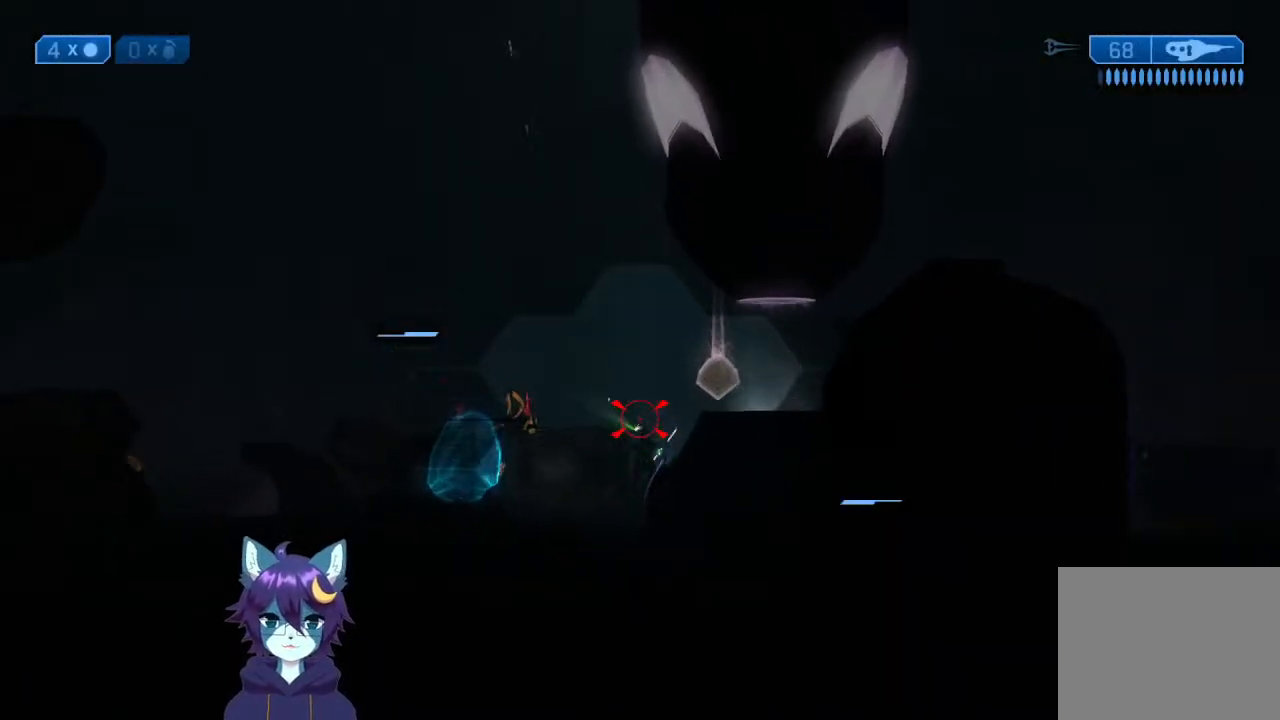
{"buttons": [], "left_stick": "up", "right_stick": "center", "events": [[67, "R2", "up"], [67, "right_stick", "center"], [133, "left_stick", "up"], [300, "right_stick", "down"], [400, "R2", "down"], [467, "right_stick", "center"], [500, "R2", "up"]]}
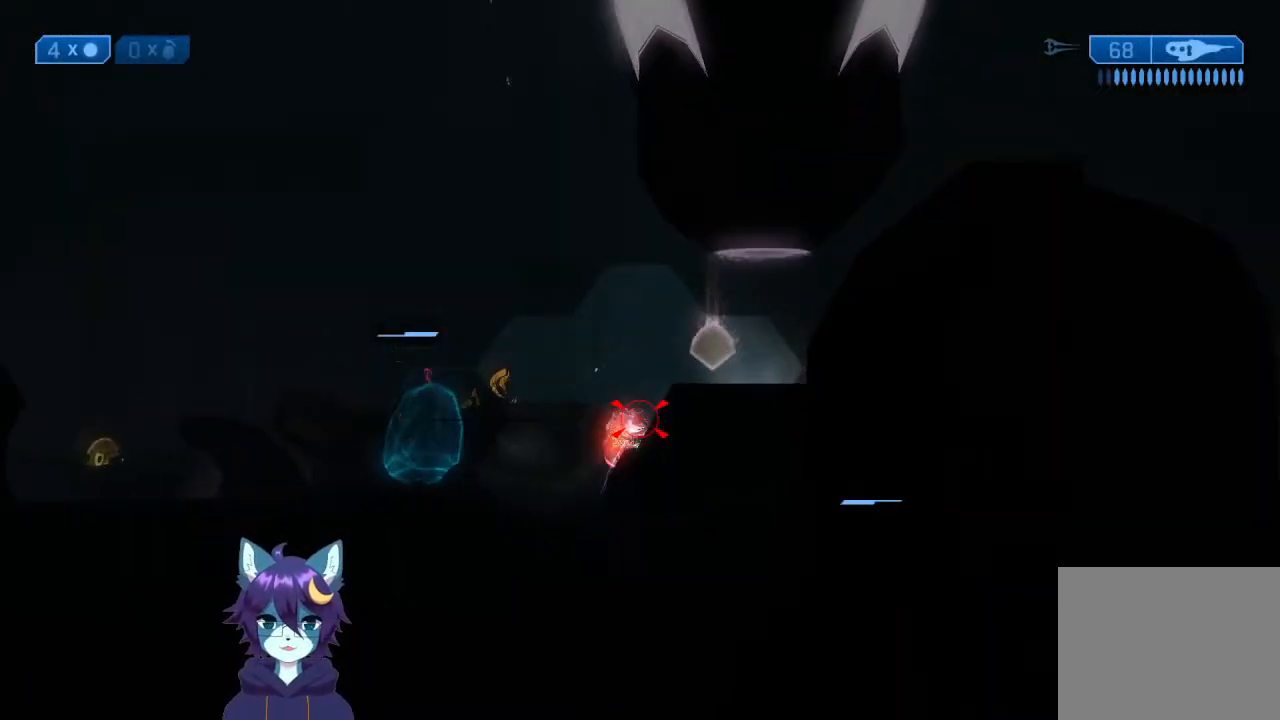
{"buttons": [], "left_stick": "right", "right_stick": "up", "events": [[133, "left_stick", "up-left"], [133, "right_stick", "up-left"], [267, "left_stick", "up"], [267, "right_stick", "up"], [400, "L2", "down"], [467, "L2", "up"], [467, "left_stick", "right"]]}
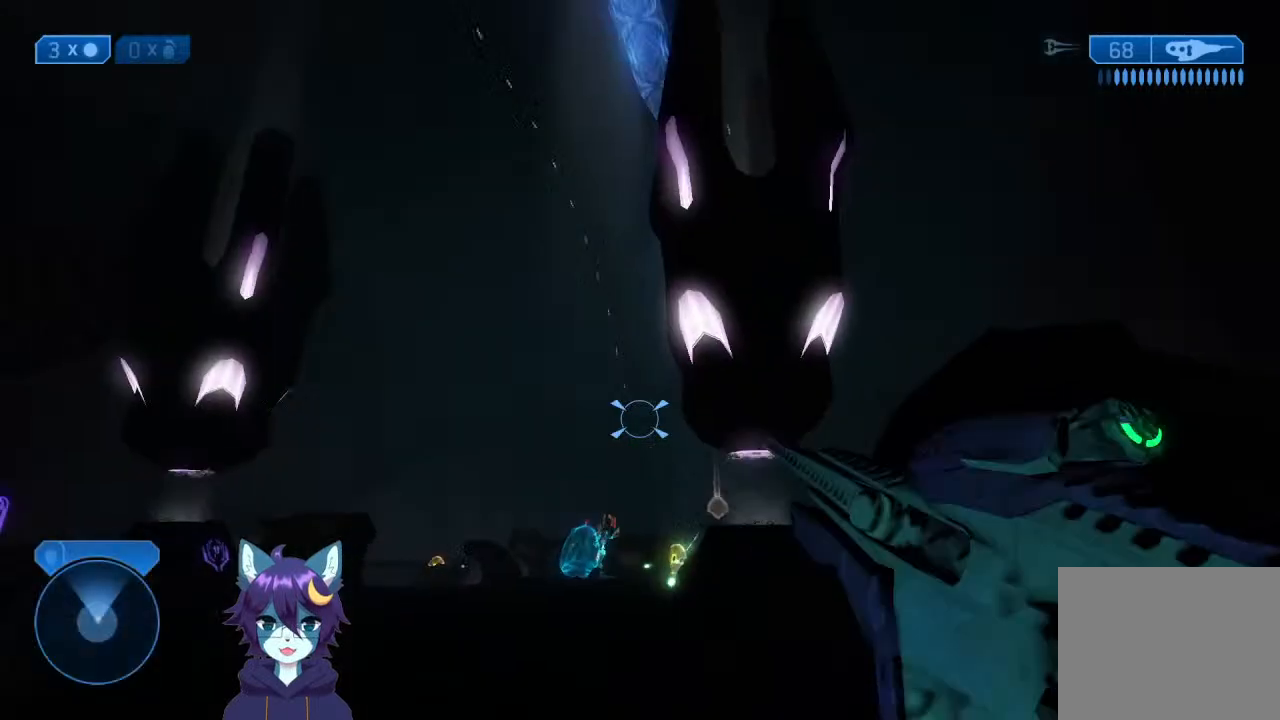
{"buttons": [], "left_stick": "right", "right_stick": "down-right", "events": [[33, "right_stick", "down"], [67, "left_stick", "down-right"], [167, "right_stick", "down-right"], [433, "left_stick", "right"]]}
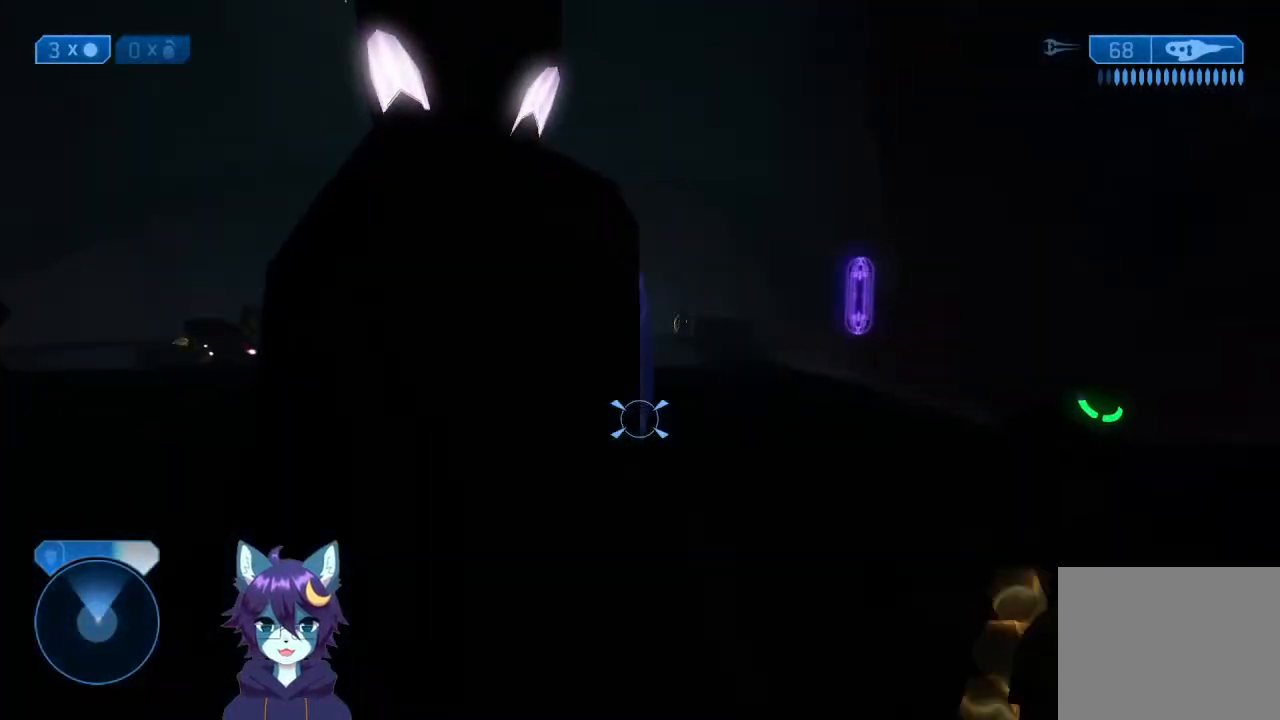
{"buttons": [], "left_stick": "up-right", "right_stick": "right", "events": [[33, "right_stick", "up"], [100, "right_stick", "up-left"], [200, "left_stick", "up-right"], [300, "right_stick", "center"], [433, "right_stick", "right"]]}
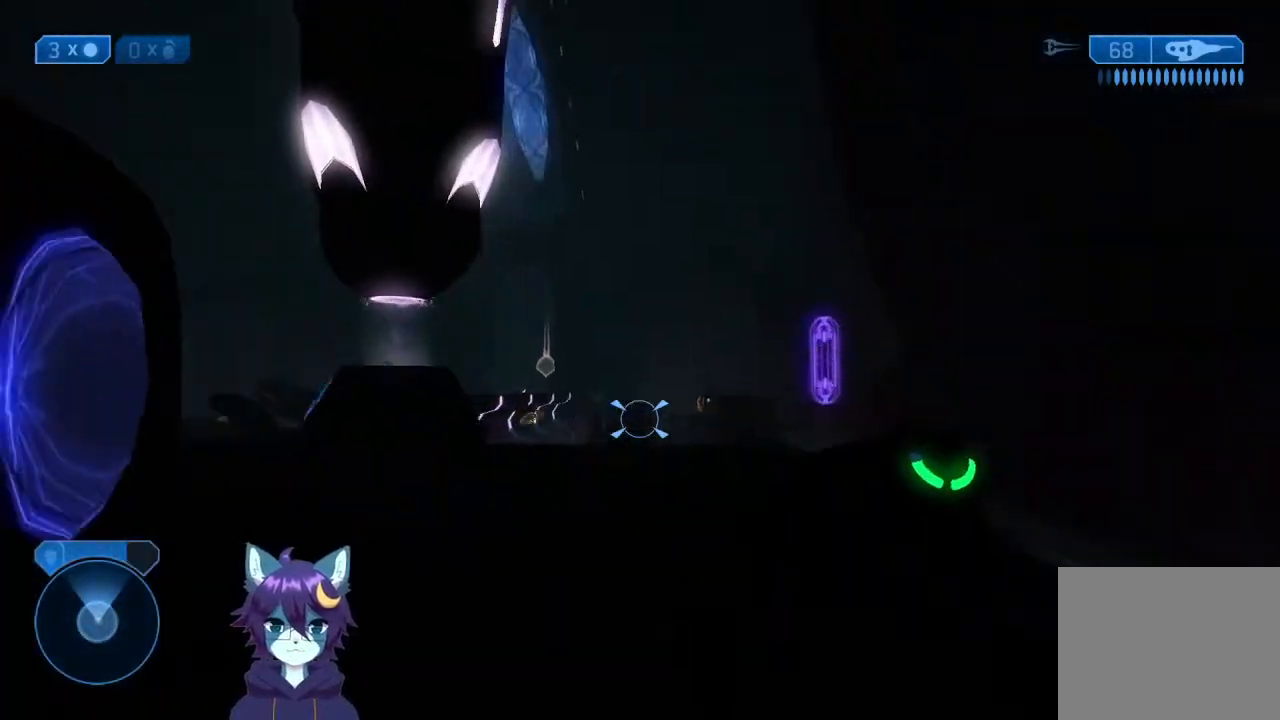
{"buttons": [], "left_stick": "up", "right_stick": "up", "events": [[100, "right_stick", "center"], [233, "left_stick", "up"], [233, "right_stick", "up-right"], [367, "right_stick", "center"], [500, "right_stick", "up"]]}
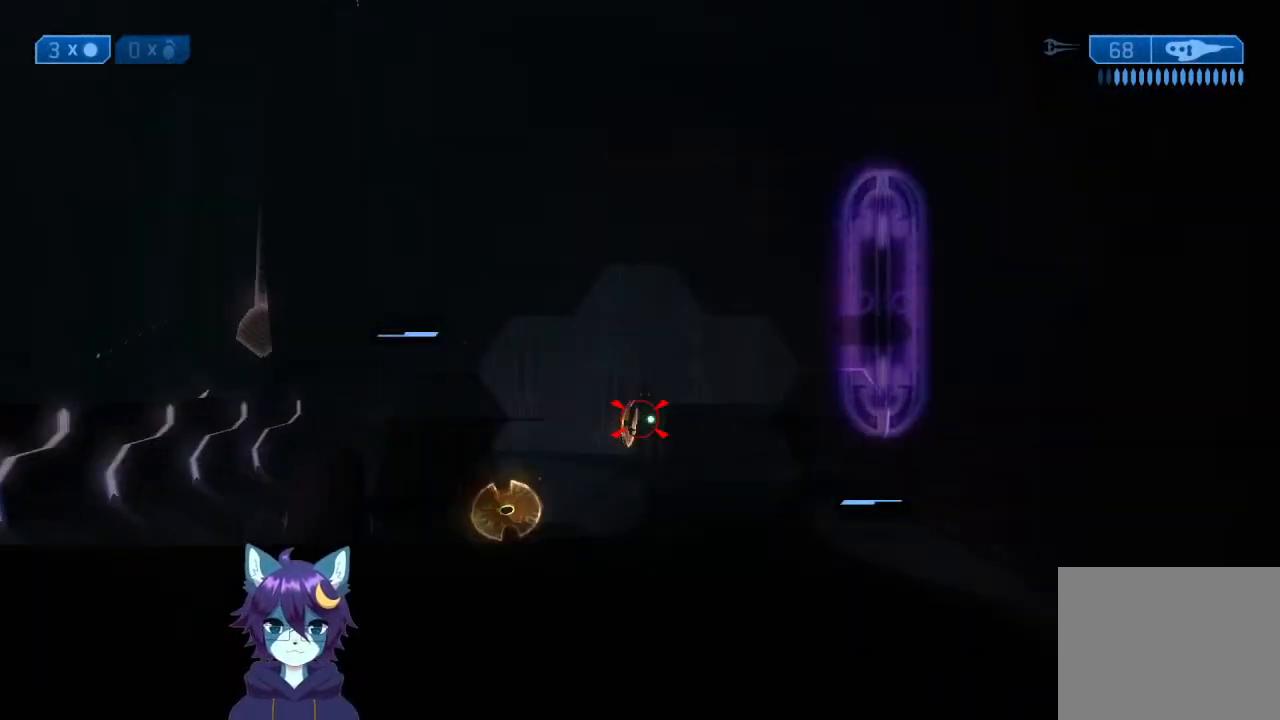
{"buttons": [], "left_stick": "down-left", "right_stick": "down-left", "events": [[67, "R2", "down"], [200, "R2", "up"], [200, "right_stick", "center"], [267, "right_stick", "down-left"], [300, "left_stick", "up-left"], [433, "left_stick", "down-left"]]}
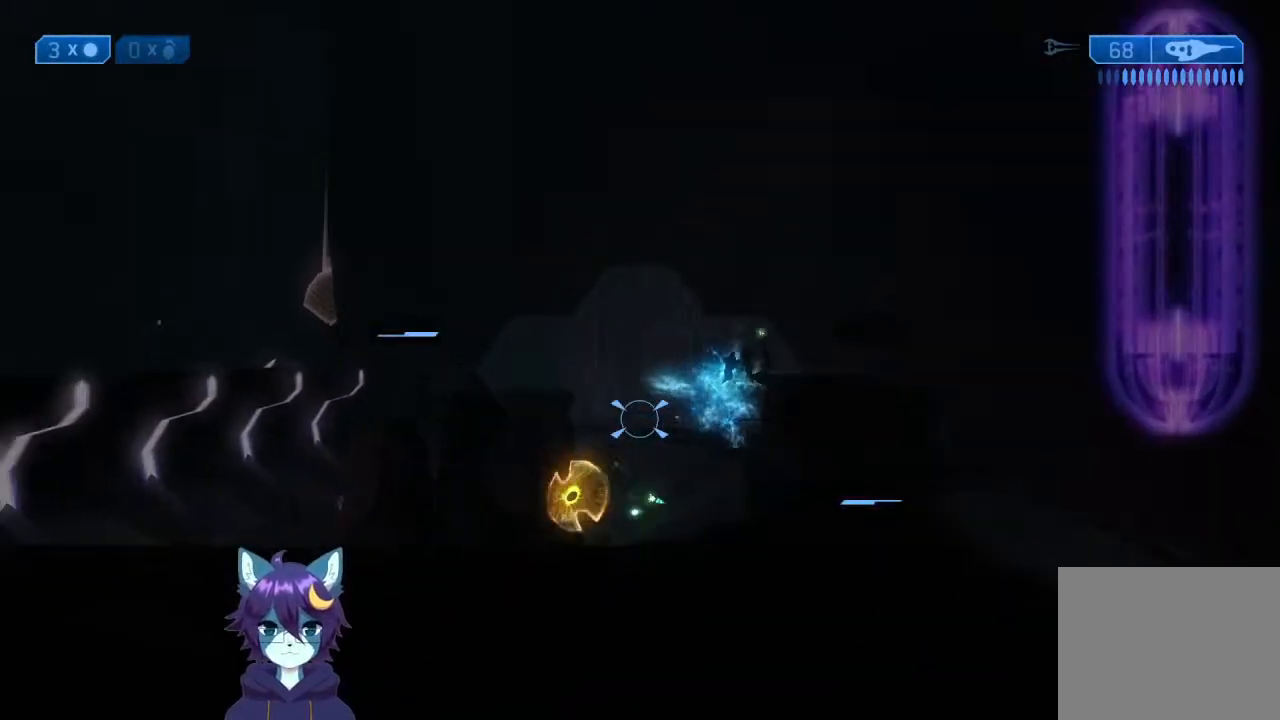
{"buttons": [], "left_stick": "up-right", "right_stick": "center", "events": [[100, "left_stick", "down"], [100, "right_stick", "down"], [200, "right_stick", "down-left"], [233, "R2", "down"], [233, "left_stick", "right"], [400, "R2", "up"], [400, "right_stick", "center"], [467, "left_stick", "up-right"]]}
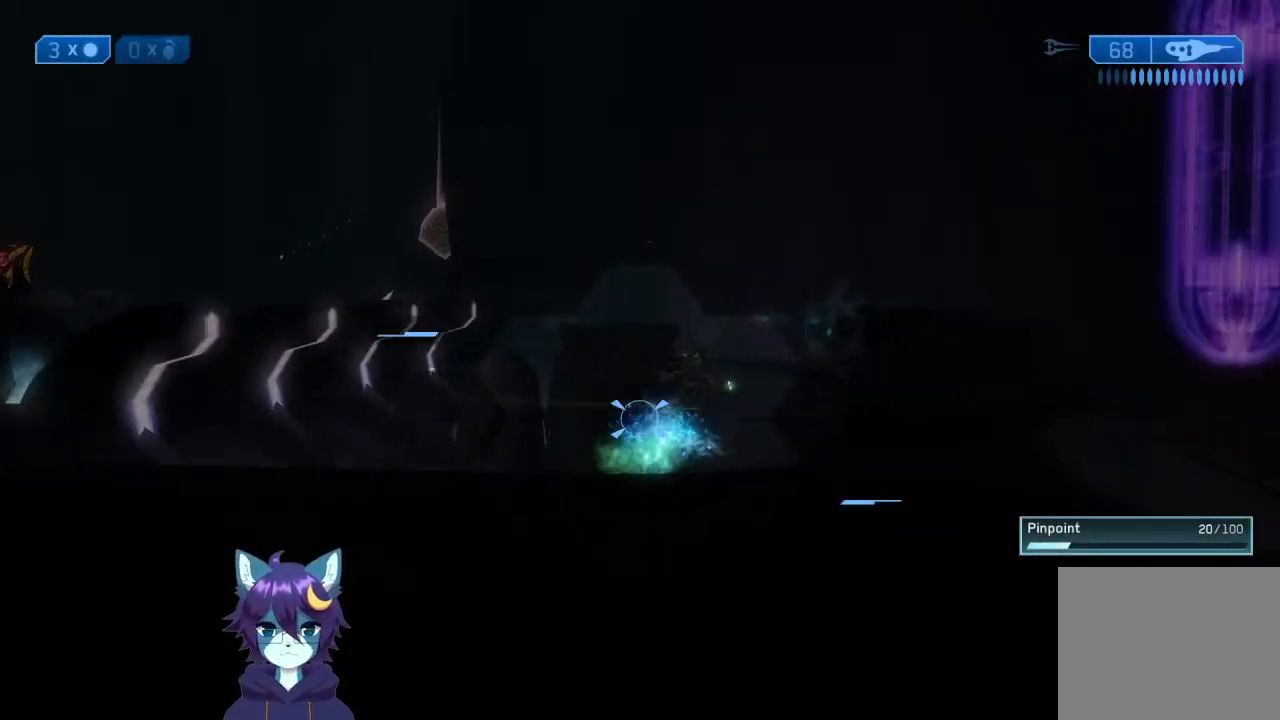
{"buttons": [], "left_stick": "up-left", "right_stick": "up-left", "events": [[100, "right_stick", "left"], [233, "left_stick", "up-left"], [233, "right_stick", "up-left"], [300, "left_stick", "left"], [433, "left_stick", "up-left"]]}
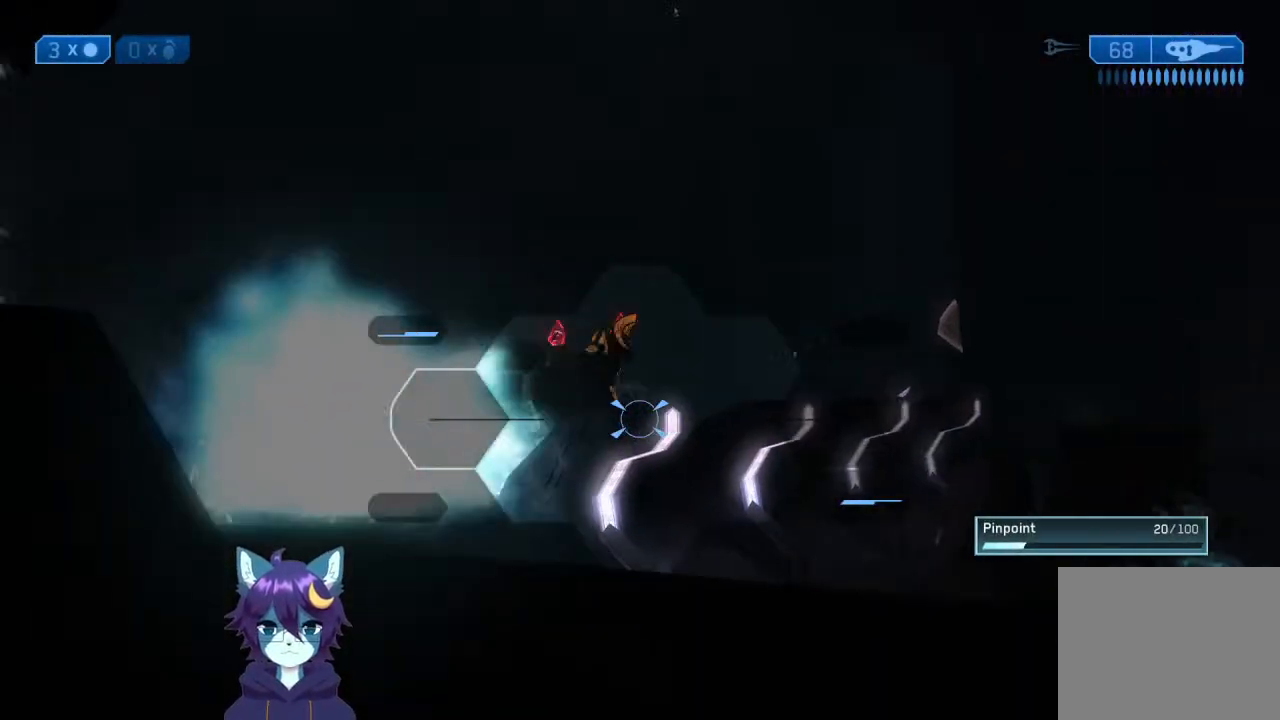
{"buttons": ["R2"], "left_stick": "up-right", "right_stick": "down-right", "events": [[67, "left_stick", "up"], [67, "right_stick", "down-left"], [133, "right_stick", "center"], [200, "left_stick", "up-right"], [200, "right_stick", "up"], [333, "right_stick", "up-right"], [433, "right_stick", "down-right"], [500, "R2", "down"]]}
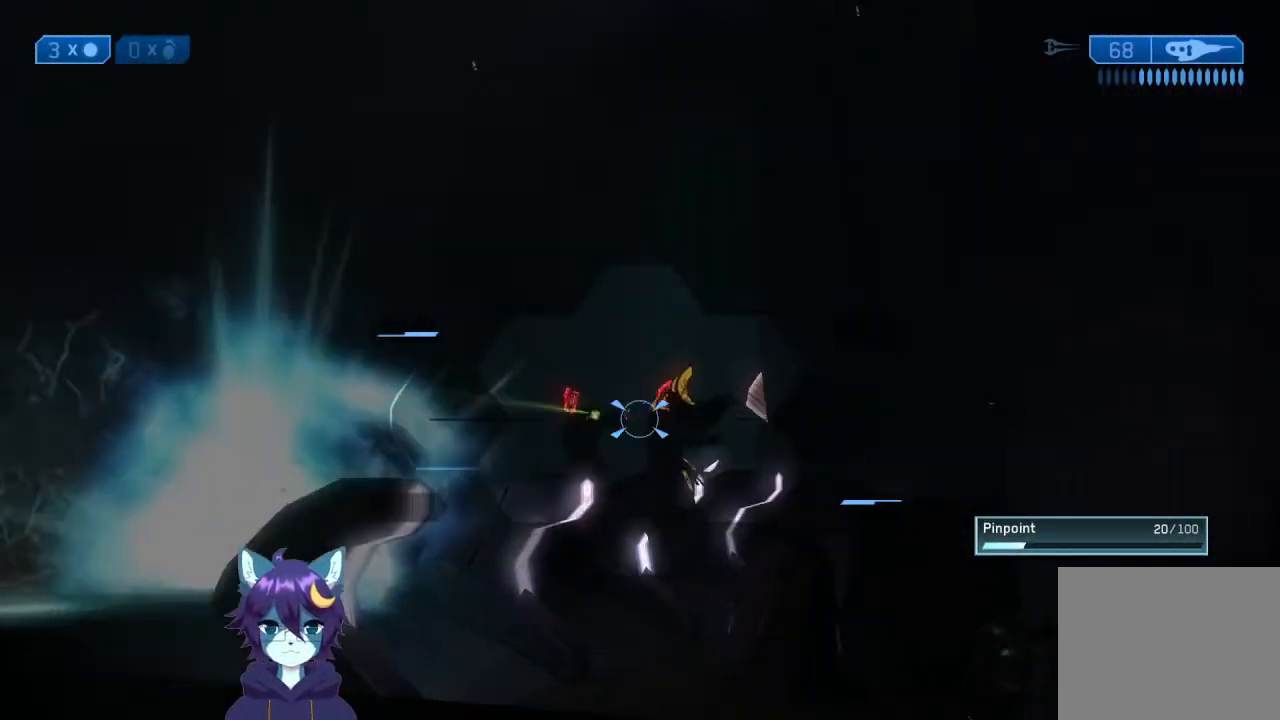
{"buttons": [], "left_stick": "down-right", "right_stick": "right", "events": [[67, "R2", "up"], [67, "left_stick", "up"], [67, "right_stick", "up"], [133, "R2", "down"], [200, "R2", "up"], [200, "left_stick", "up-right"], [233, "right_stick", "down"], [333, "left_stick", "down-right"], [400, "R2", "down"], [467, "R2", "up"], [467, "right_stick", "right"]]}
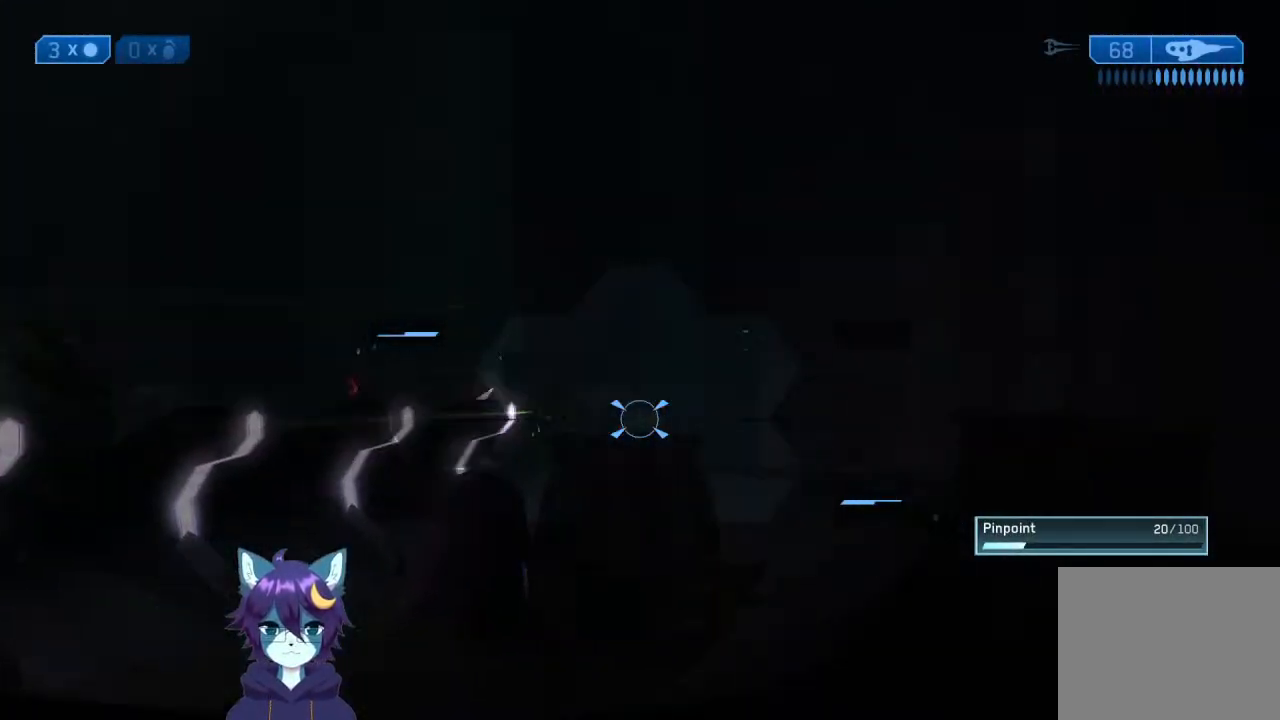
{"buttons": ["L2"], "left_stick": "left", "right_stick": "up", "events": [[33, "R2", "down"], [33, "right_stick", "center"], [100, "left_stick", "up"], [100, "right_stick", "left"], [167, "R2", "up"], [167, "right_stick", "center"], [233, "left_stick", "left"], [300, "right_stick", "up"], [500, "L2", "down"]]}
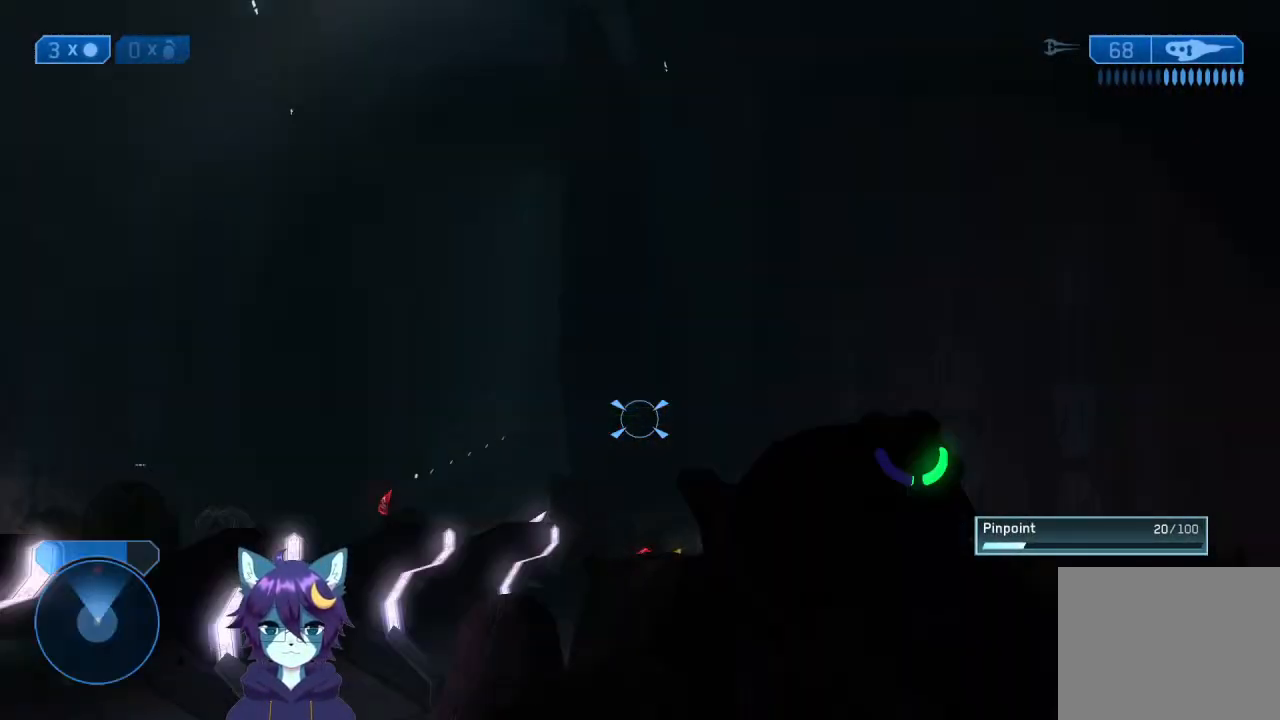
{"buttons": [], "left_stick": "left", "right_stick": "down-left", "events": [[133, "L2", "up"], [133, "left_stick", "down-left"], [133, "right_stick", "center"], [267, "right_stick", "down"], [400, "right_stick", "down-left"], [467, "left_stick", "left"]]}
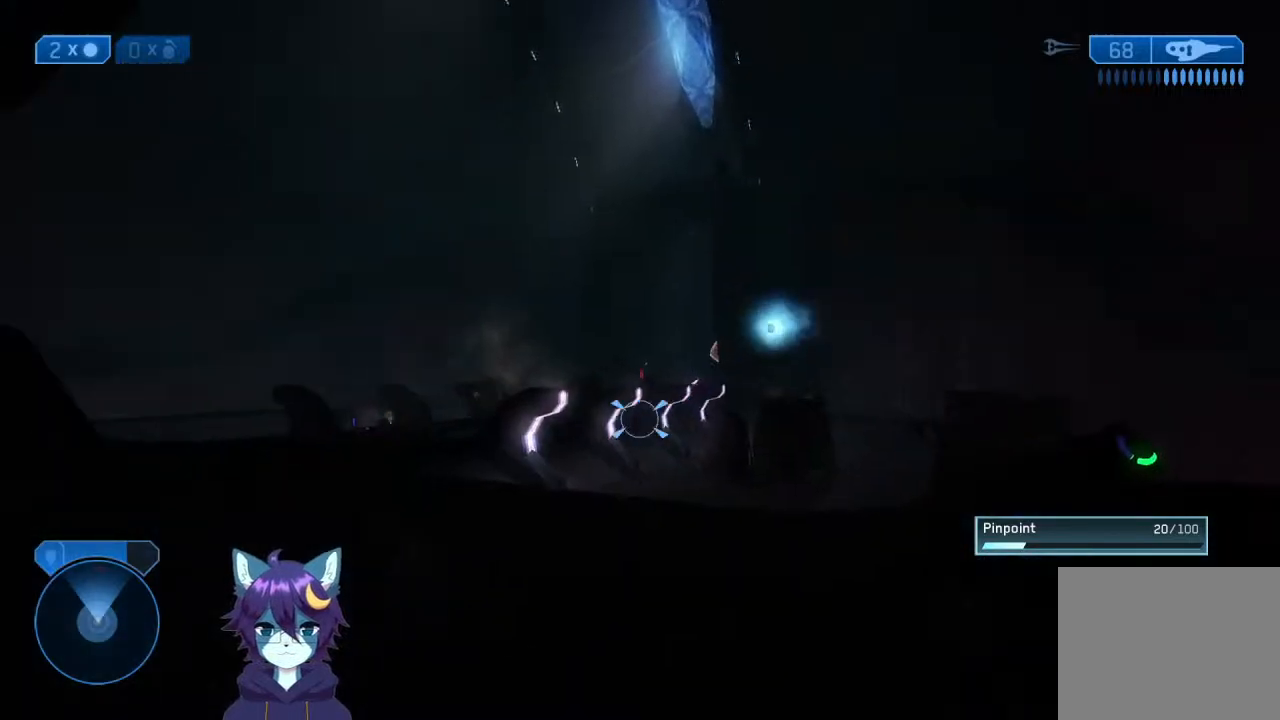
{"buttons": [], "left_stick": "left", "right_stick": "left", "events": [[133, "left_stick", "up-left"], [200, "right_stick", "center"], [367, "left_stick", "left"], [500, "right_stick", "left"]]}
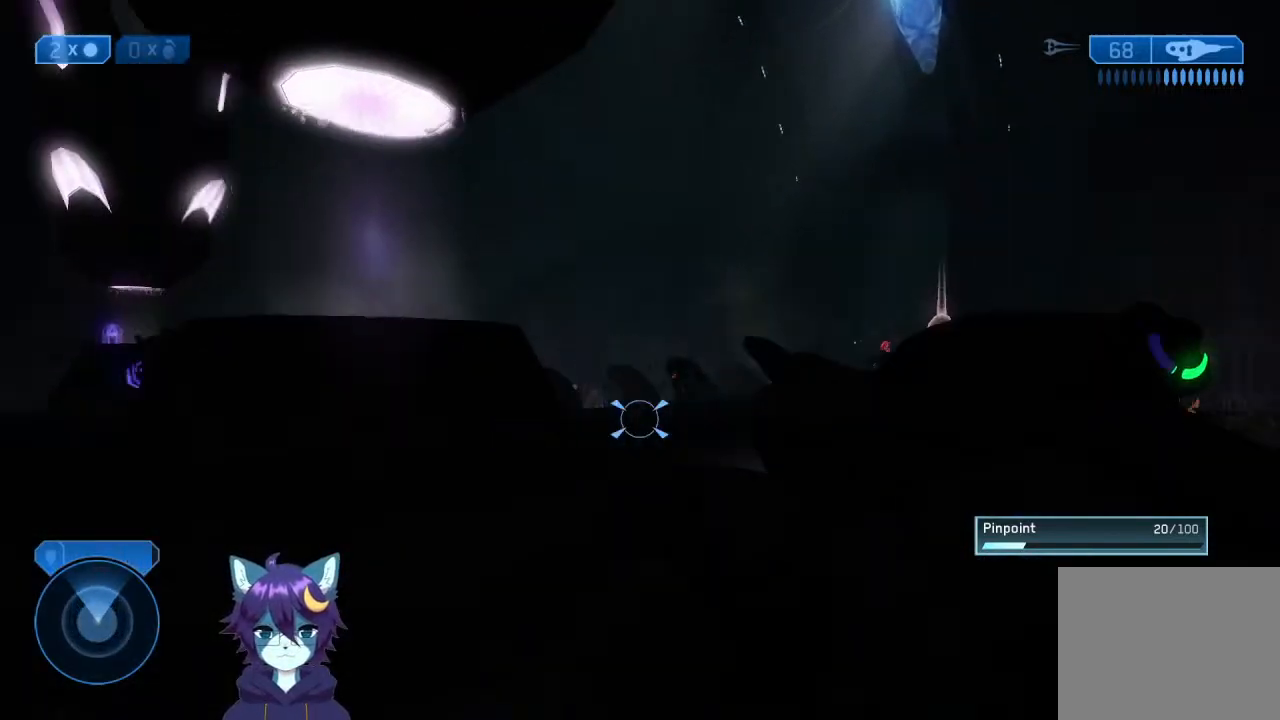
{"buttons": ["A"], "left_stick": "left", "right_stick": "right", "events": [[133, "right_stick", "up-right"], [200, "right_stick", "right"], [467, "A", "down"]]}
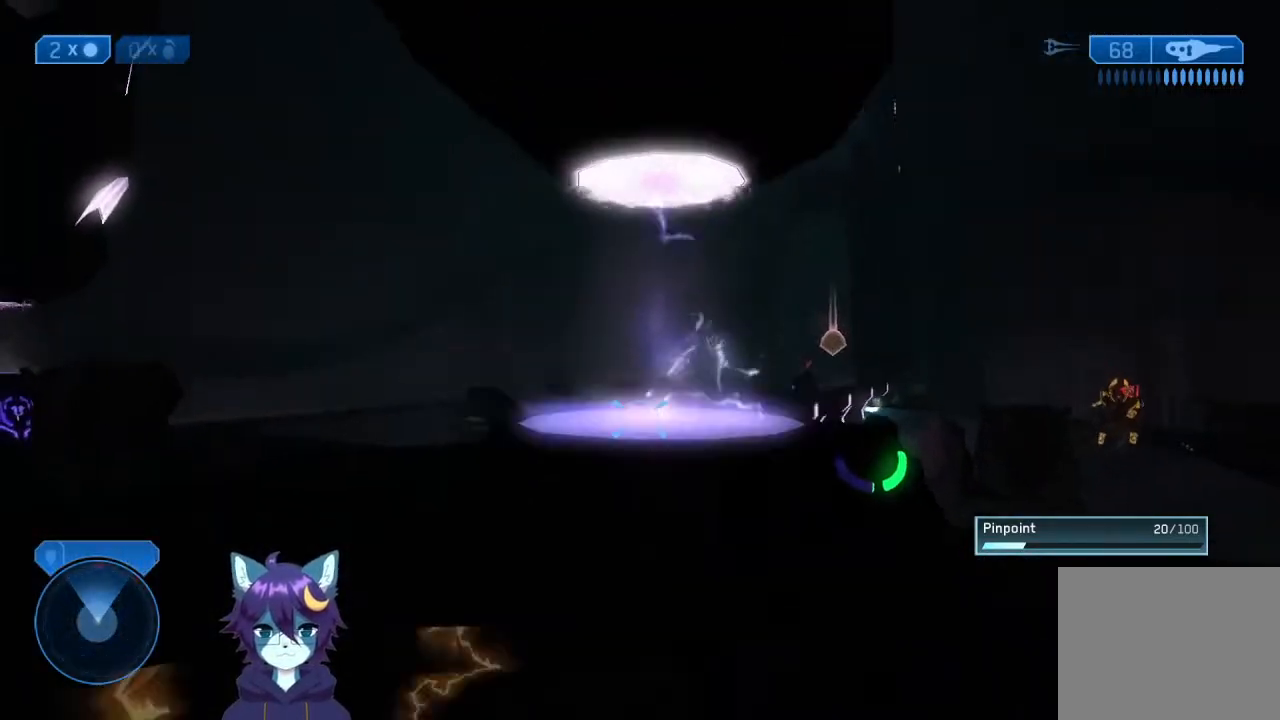
{"buttons": ["R2"], "left_stick": "up-left", "right_stick": "up-right", "events": [[67, "A", "up"], [100, "left_stick", "up-left"], [167, "right_stick", "center"], [267, "right_stick", "right"], [400, "R2", "down"], [400, "right_stick", "up"], [467, "right_stick", "up-right"]]}
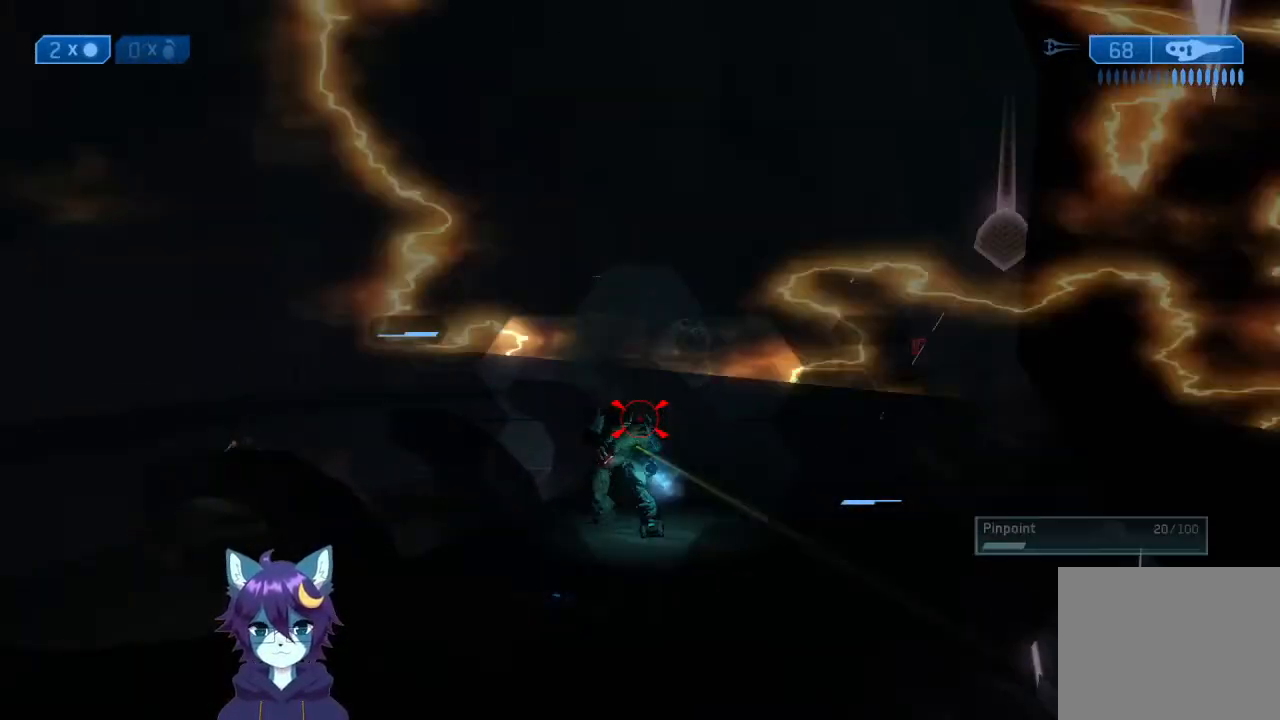
{"buttons": [], "left_stick": "left", "right_stick": "right", "events": [[33, "R2", "up"], [33, "right_stick", "down-left"], [100, "R2", "down"], [100, "right_stick", "center"], [167, "R2", "up"], [267, "R2", "down"], [267, "right_stick", "up"], [333, "R2", "up"], [400, "R2", "down"], [400, "right_stick", "right"], [467, "R2", "up"], [467, "left_stick", "left"]]}
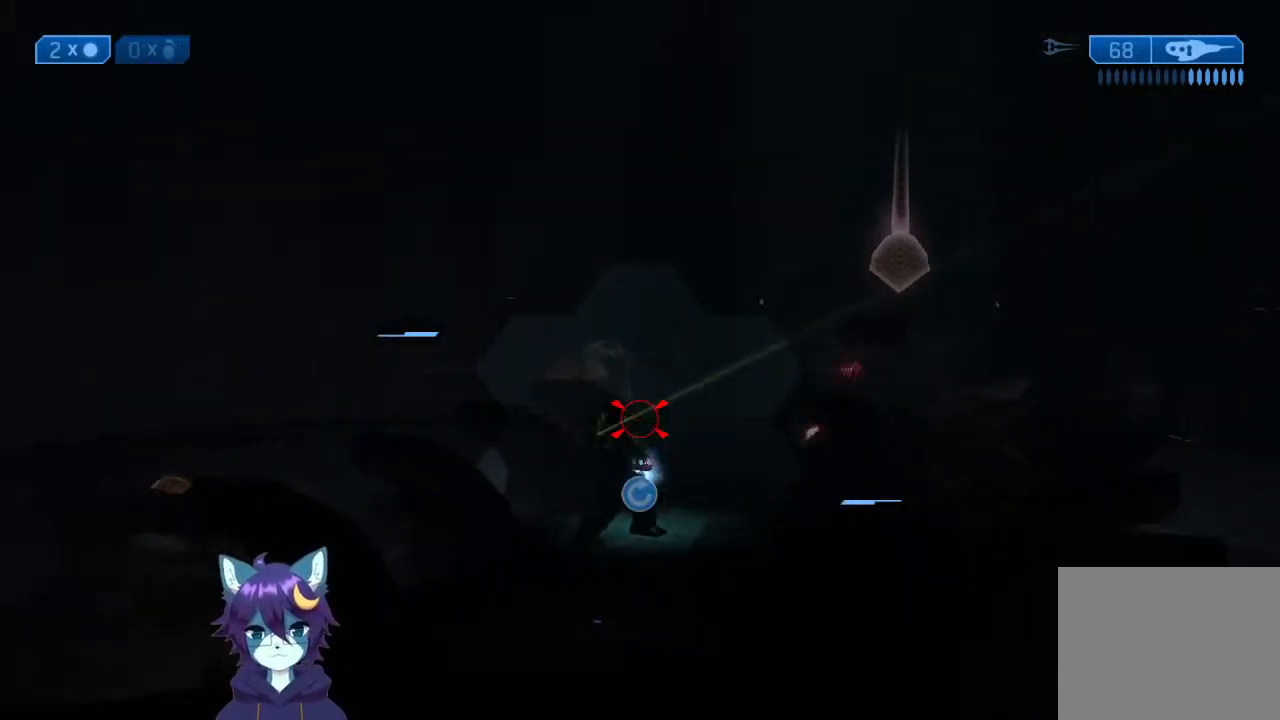
{"buttons": [], "left_stick": "down-left", "right_stick": "center", "events": [[33, "left_stick", "down-left"], [33, "right_stick", "up"], [100, "R2", "down"], [133, "R2", "up"], [200, "R2", "down"], [200, "left_stick", "left"], [200, "right_stick", "center"], [267, "right_stick", "up"], [333, "R2", "up"], [367, "R2", "down"], [367, "right_stick", "up-right"], [433, "left_stick", "down-left"], [500, "R2", "up"], [500, "right_stick", "center"]]}
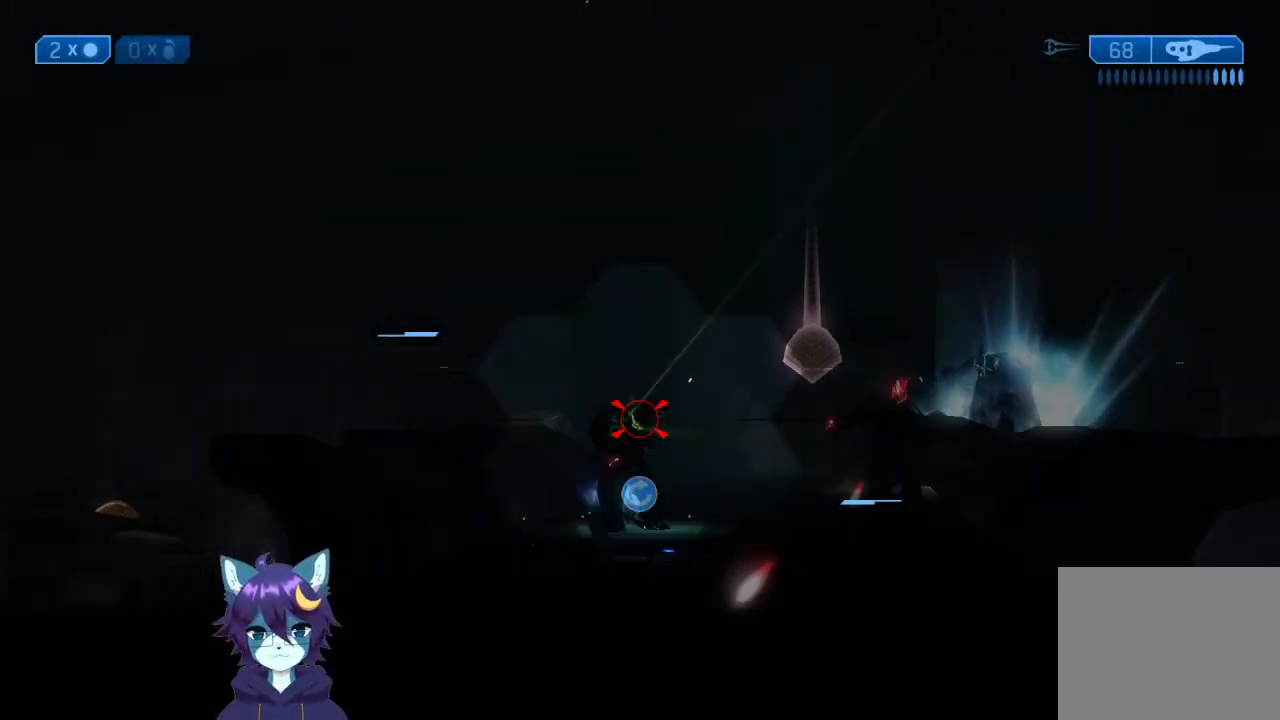
{"buttons": [], "left_stick": "down-left", "right_stick": "right", "events": [[33, "R2", "down"], [100, "R2", "up"], [100, "right_stick", "up"], [233, "R2", "down"], [300, "R2", "up"], [300, "right_stick", "center"], [367, "right_stick", "down-right"], [433, "R2", "down"], [433, "right_stick", "right"], [500, "R2", "up"]]}